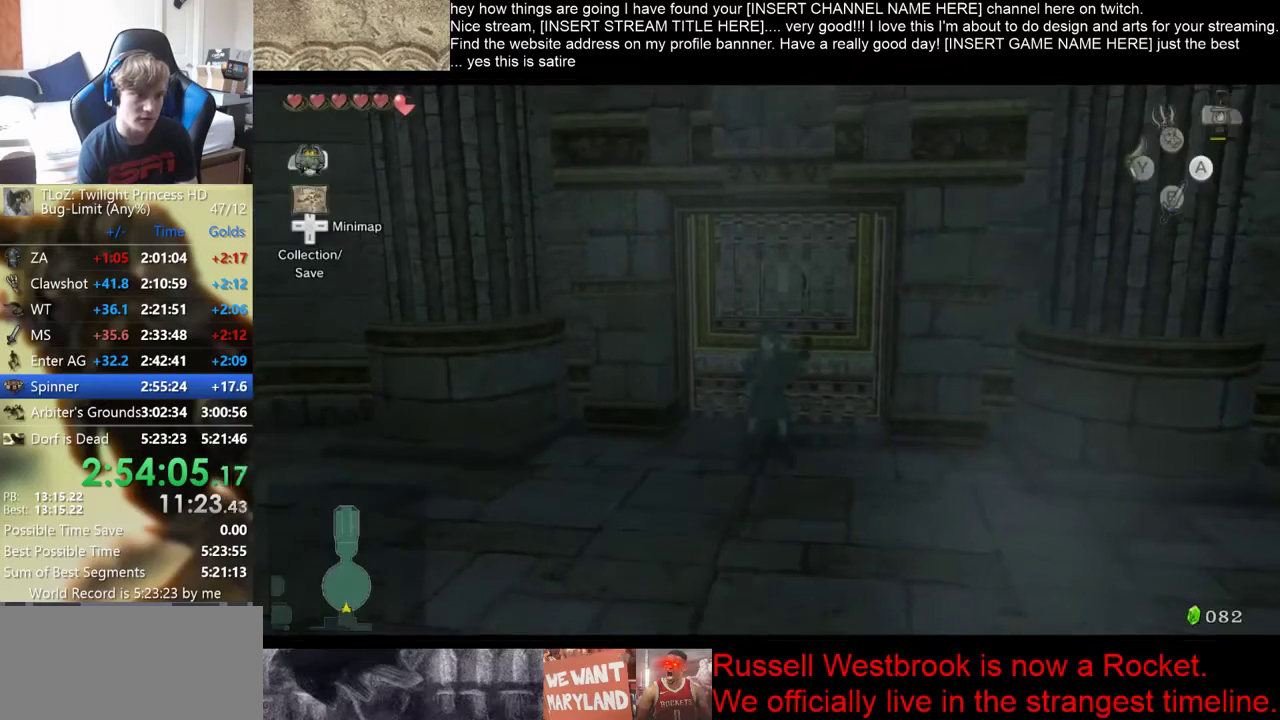
Gameplay with a controller (Xbox layout); each line is a JSON object with the inputs held at the frame after it. "events" lists button and stick changes between this image and that frame as [ms after this image, input, new state], when the widget could be followed in between. Not read: B L2 L3 R3.
{"buttons": [], "left_stick": "center", "right_stick": "center"}
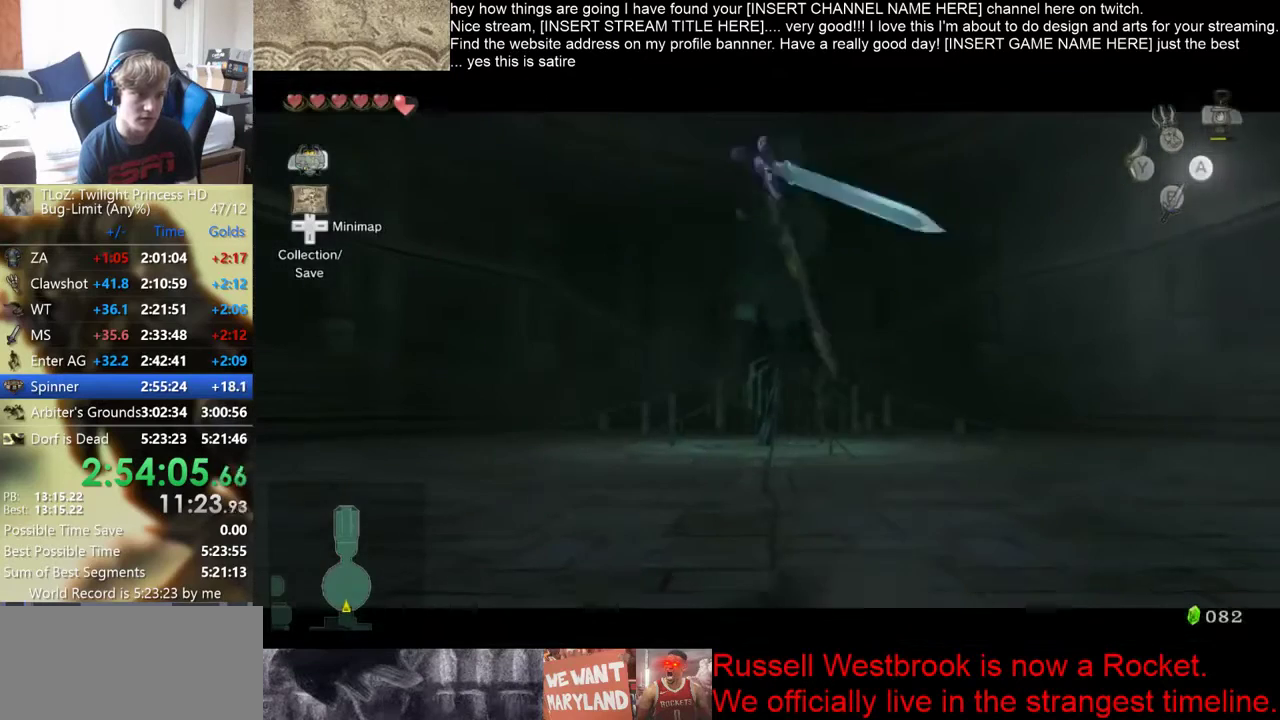
{"buttons": [], "left_stick": "center", "right_stick": "center"}
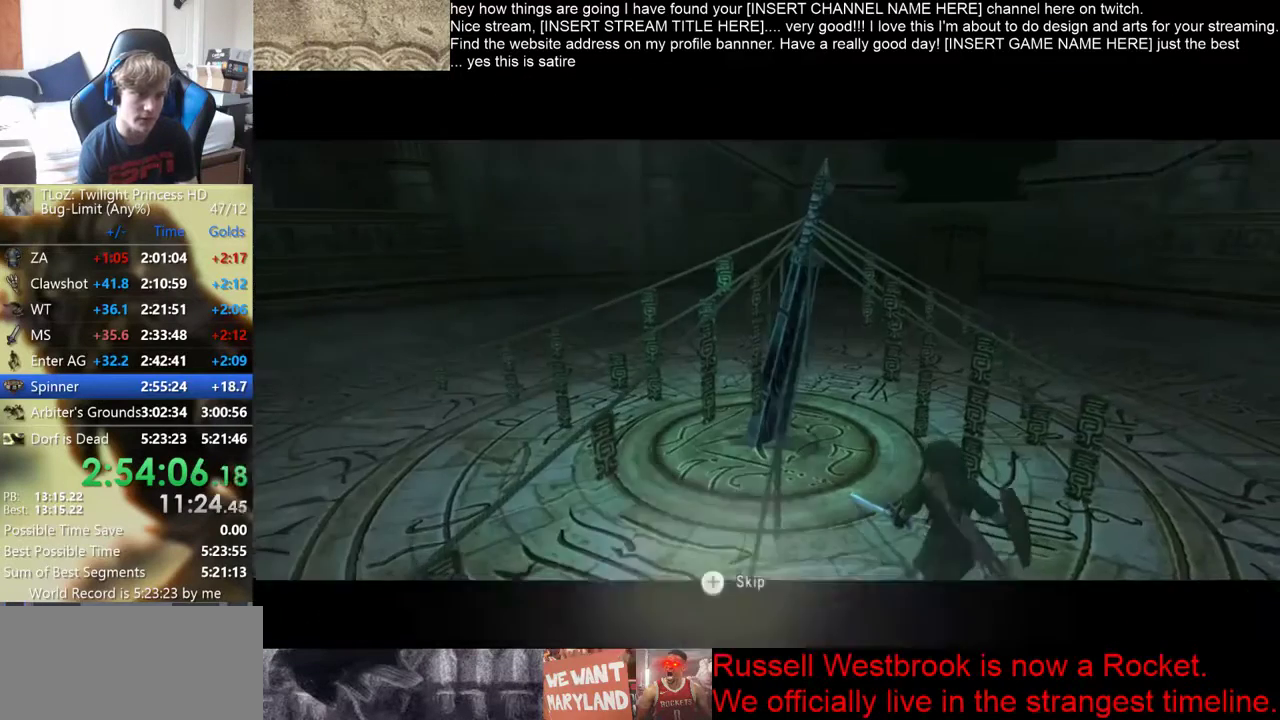
{"buttons": [], "left_stick": "up-left", "right_stick": "center", "events": [[300, "left_stick", "up-left"], [400, "left_stick", "right"], [500, "left_stick", "up-left"]]}
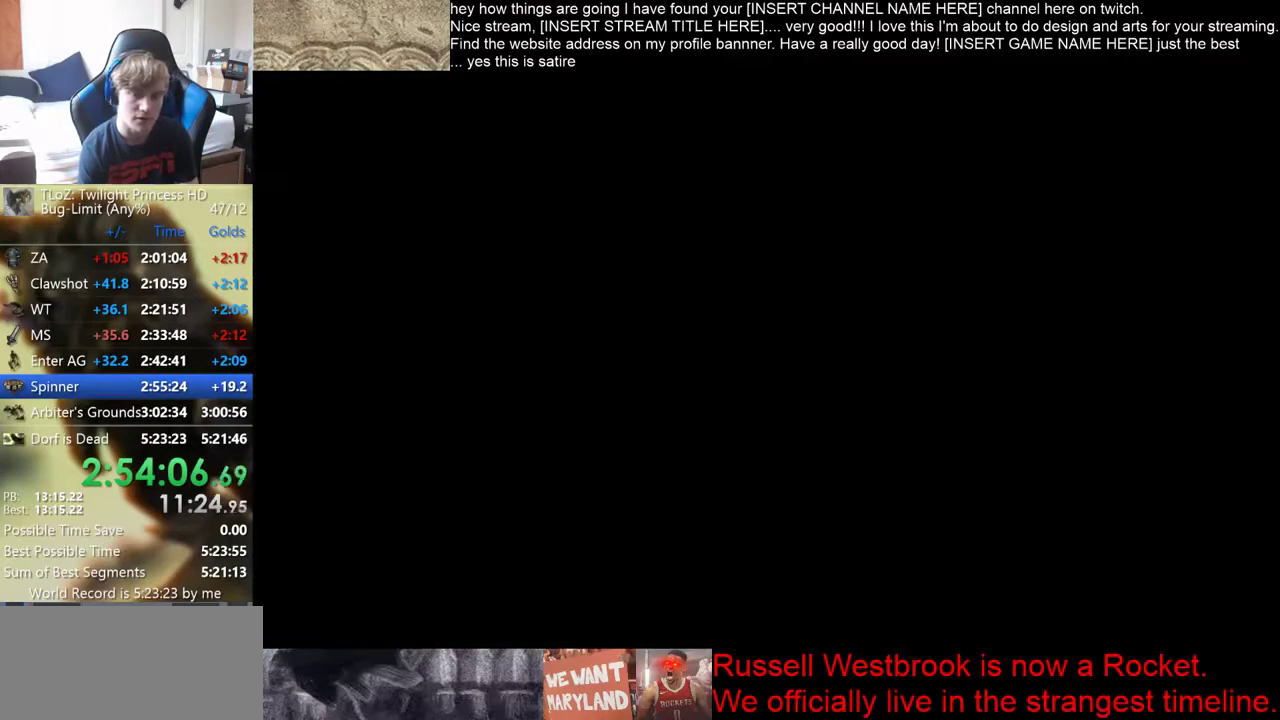
{"buttons": [], "left_stick": "up-left", "right_stick": "center", "events": [[133, "left_stick", "right"], [200, "left_stick", "up-left"], [333, "left_stick", "right"], [467, "left_stick", "up-left"]]}
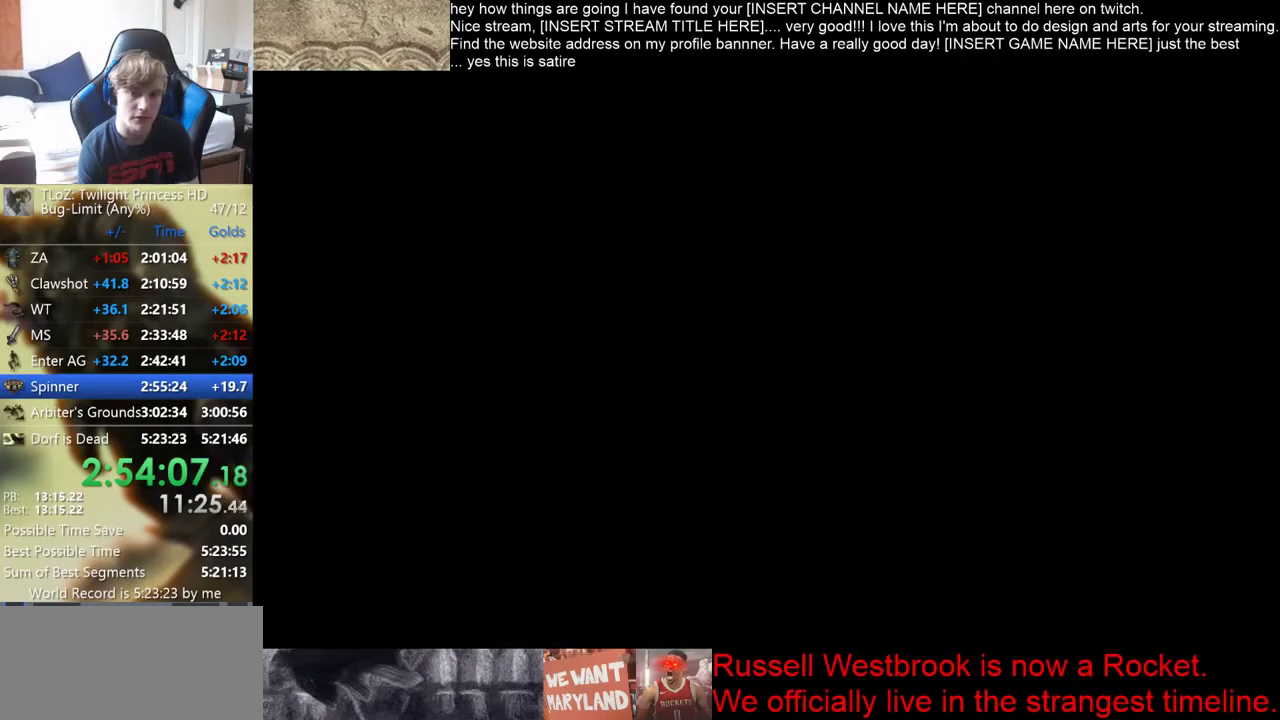
{"buttons": [], "left_stick": "center", "right_stick": "center", "events": [[33, "left_stick", "right"], [200, "left_stick", "up-left"], [300, "left_stick", "right"], [367, "left_stick", "center"]]}
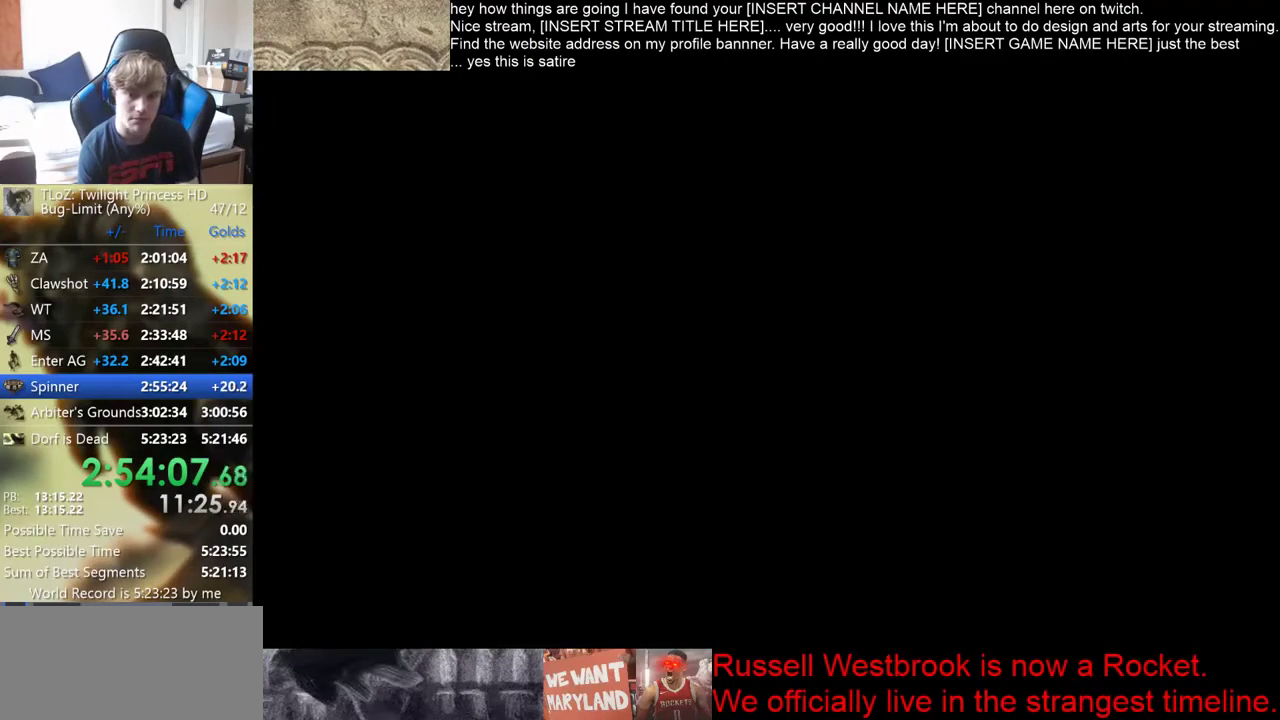
{"buttons": [], "left_stick": "center", "right_stick": "center"}
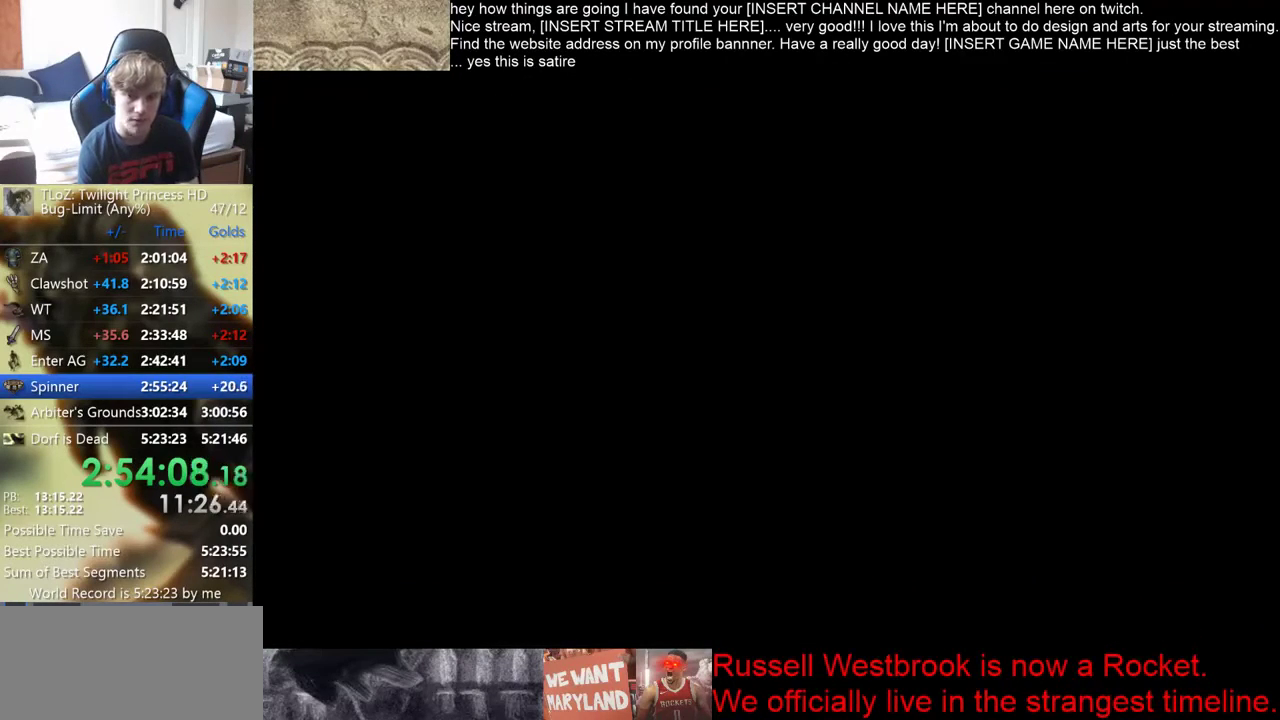
{"buttons": [], "left_stick": "center", "right_stick": "center"}
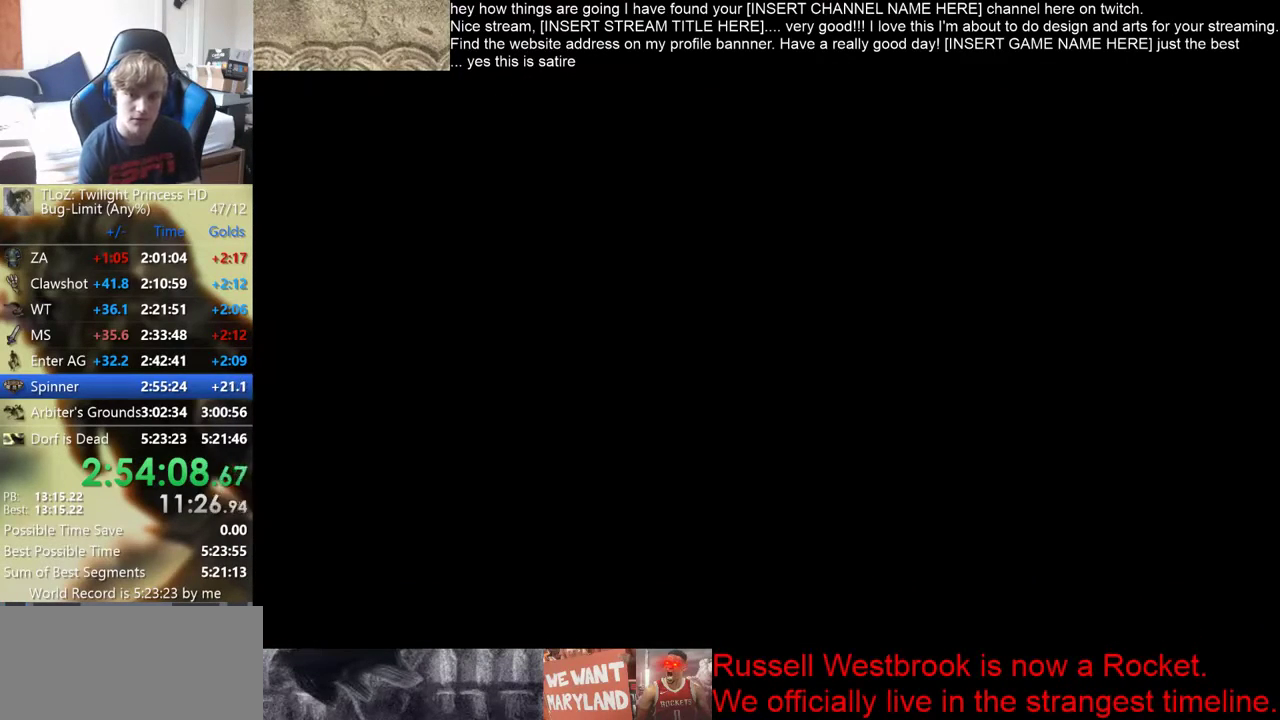
{"buttons": [], "left_stick": "center", "right_stick": "center"}
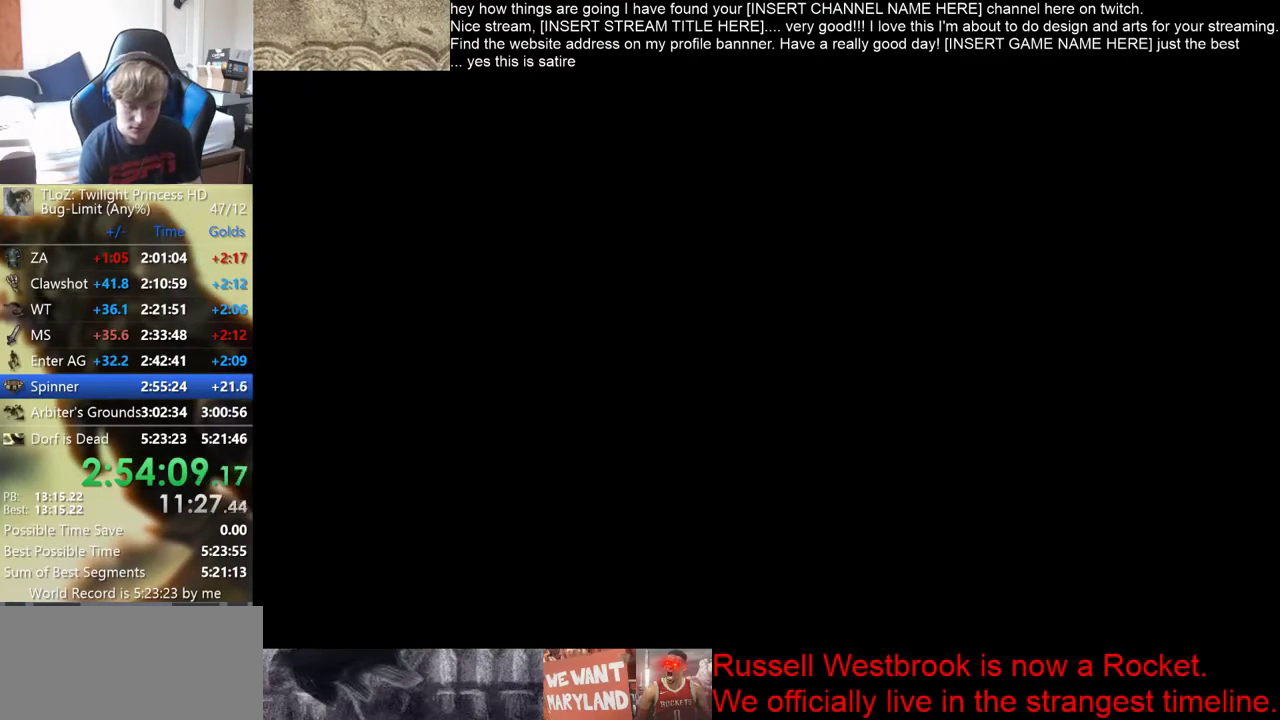
{"buttons": [], "left_stick": "center", "right_stick": "center"}
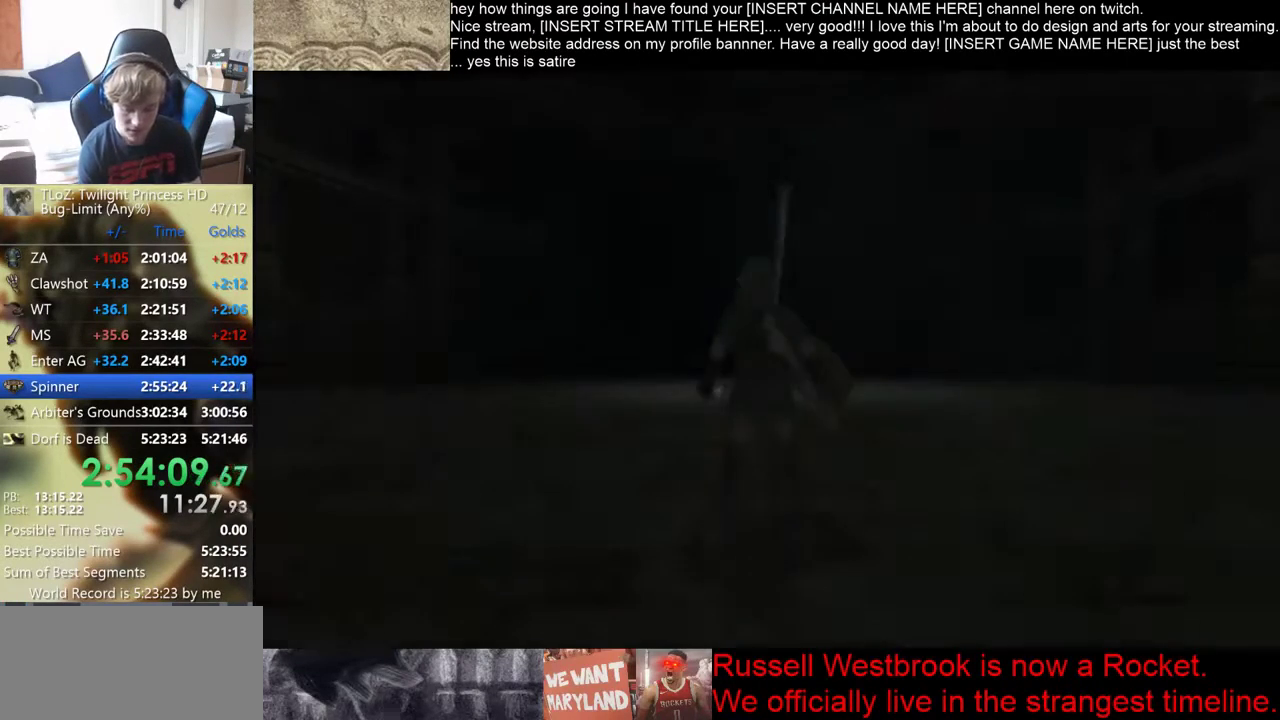
{"buttons": [], "left_stick": "center", "right_stick": "center"}
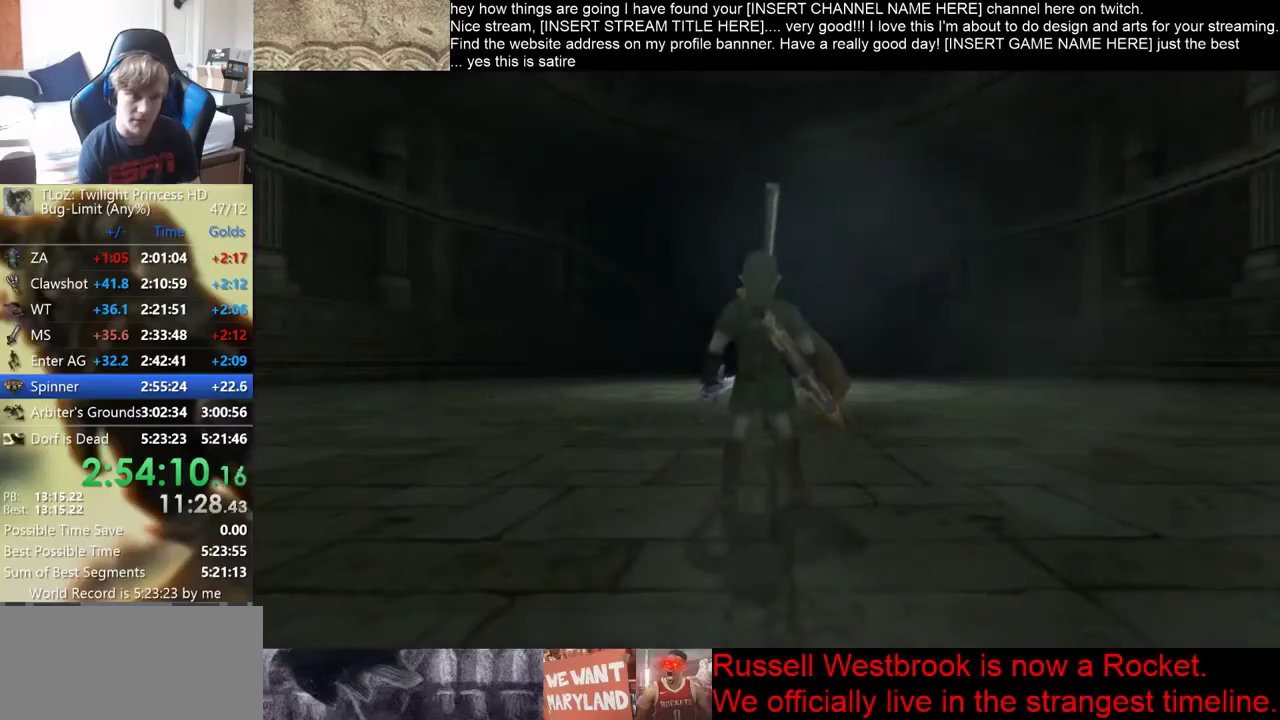
{"buttons": [], "left_stick": "center", "right_stick": "center"}
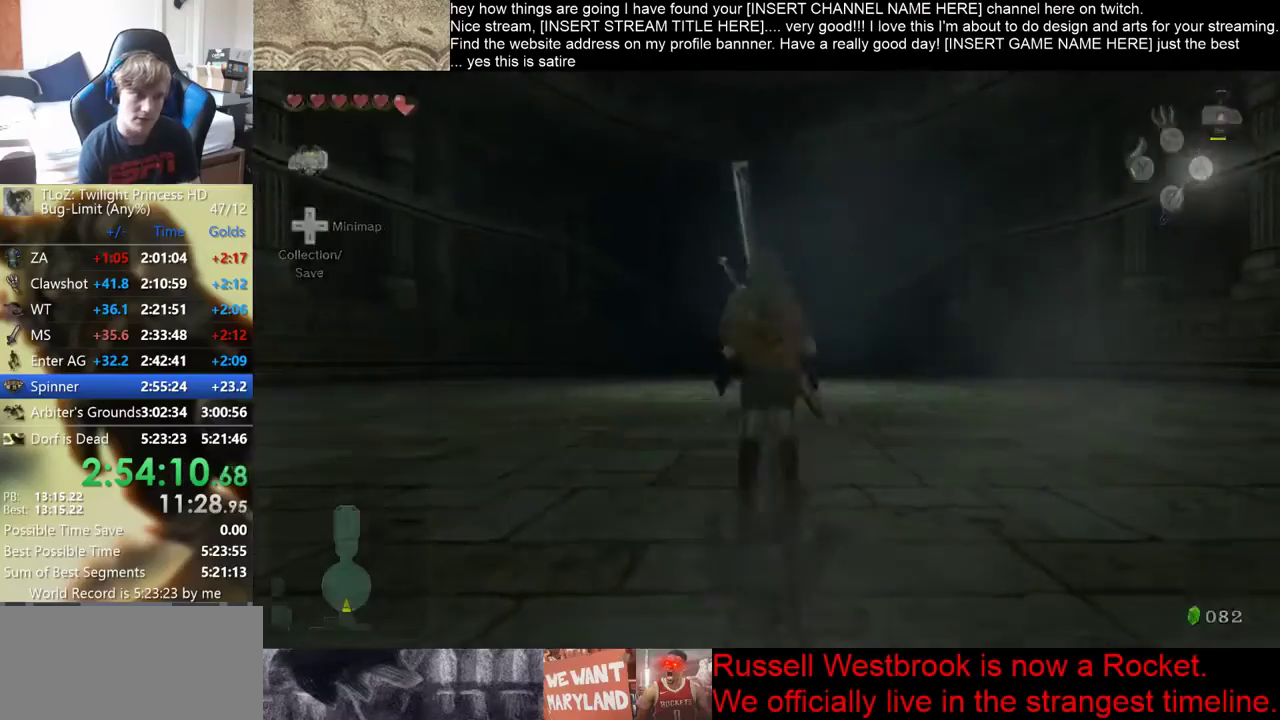
{"buttons": [], "left_stick": "center", "right_stick": "center"}
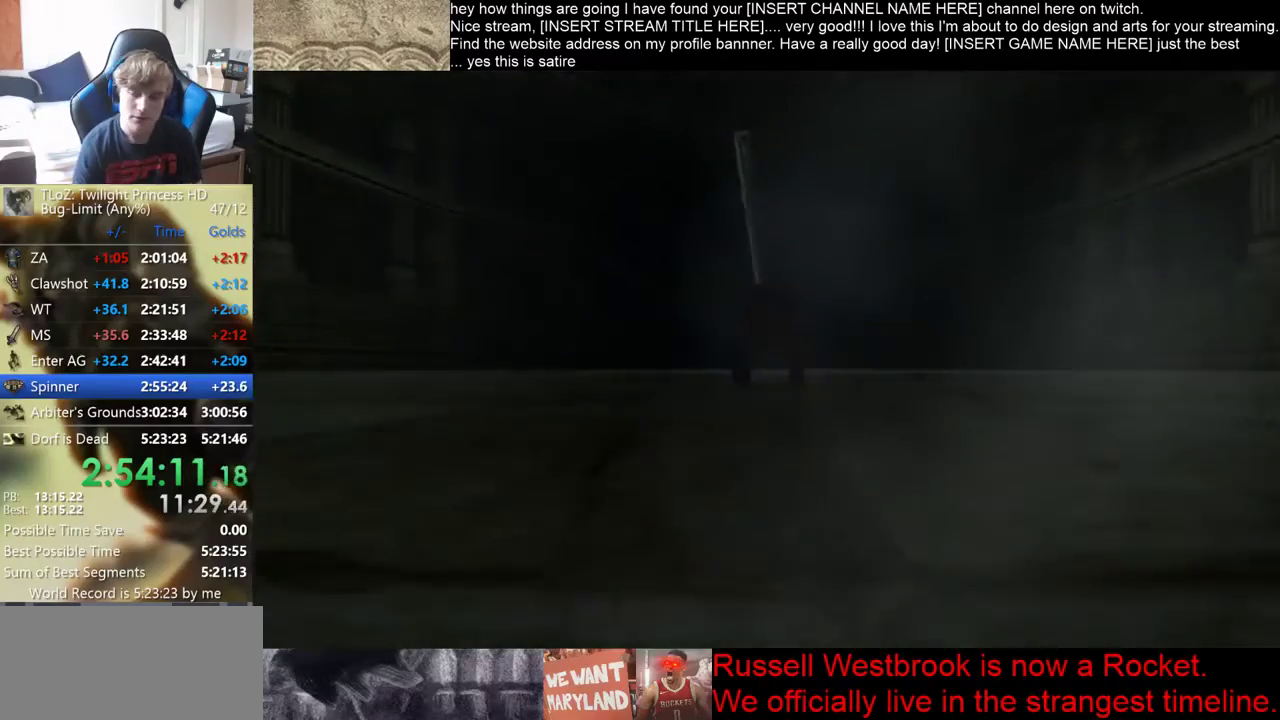
{"buttons": [], "left_stick": "center", "right_stick": "center"}
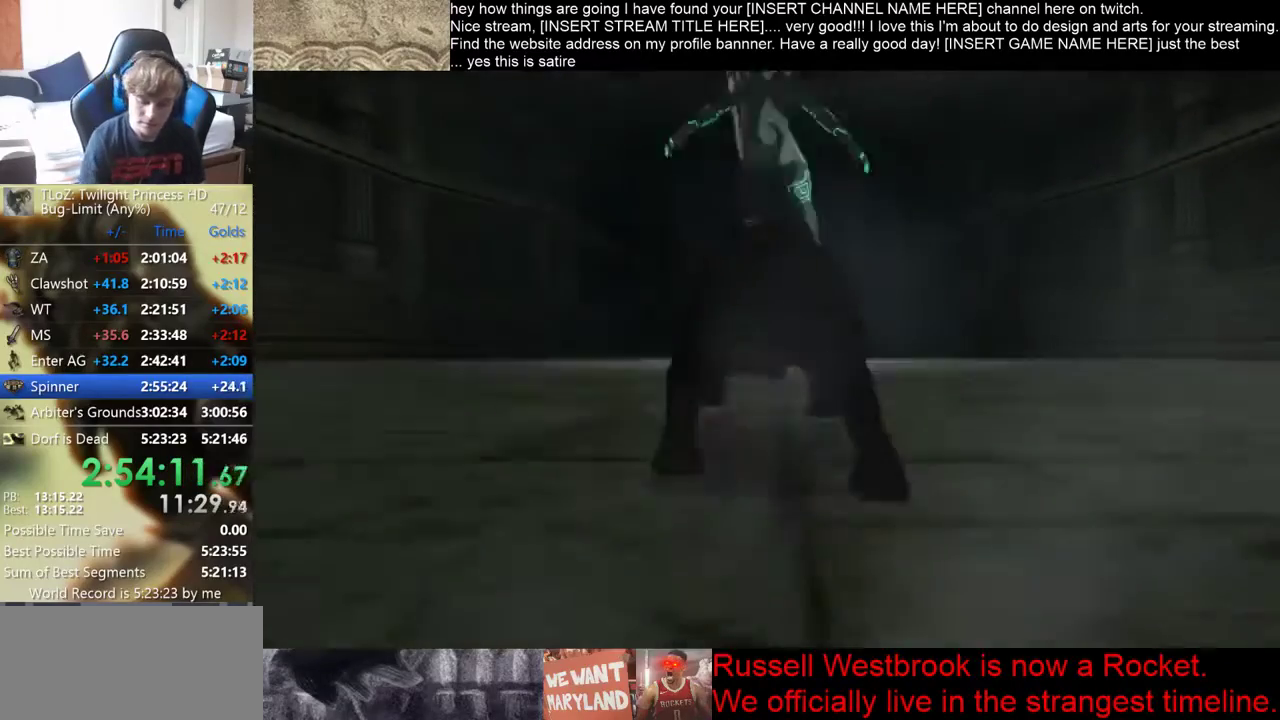
{"buttons": [], "left_stick": "center", "right_stick": "center"}
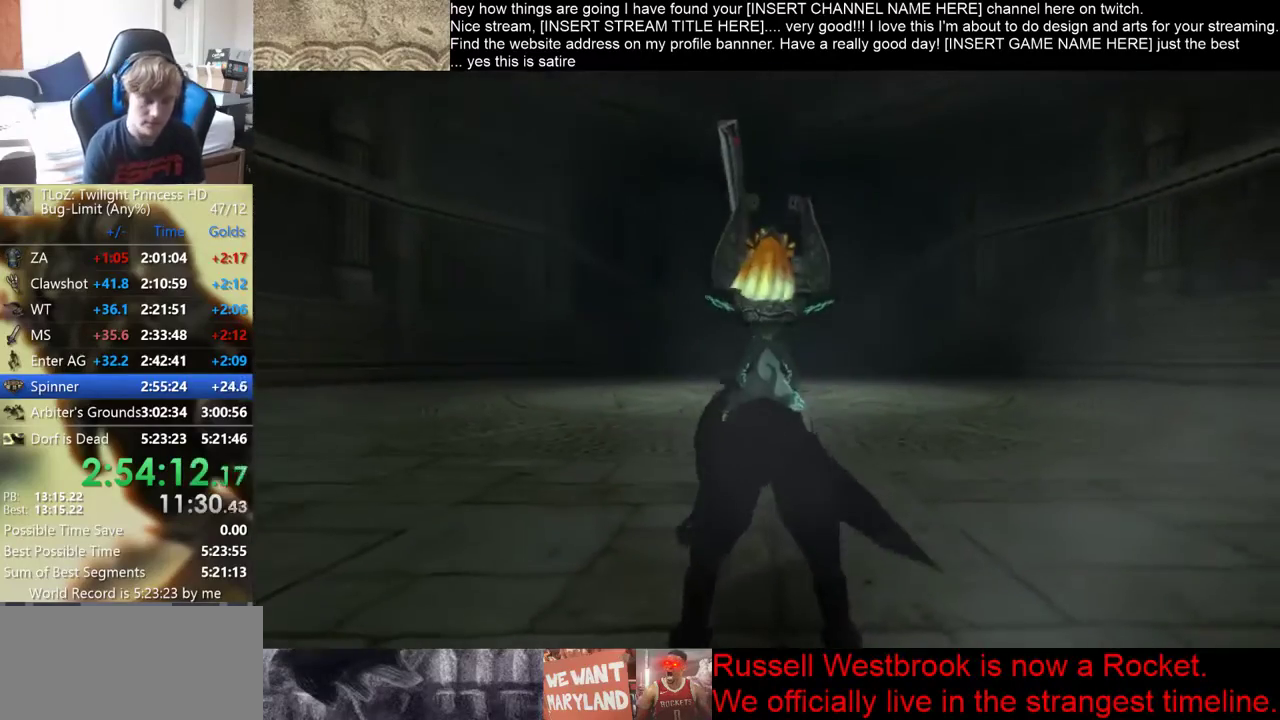
{"buttons": [], "left_stick": "up", "right_stick": "center"}
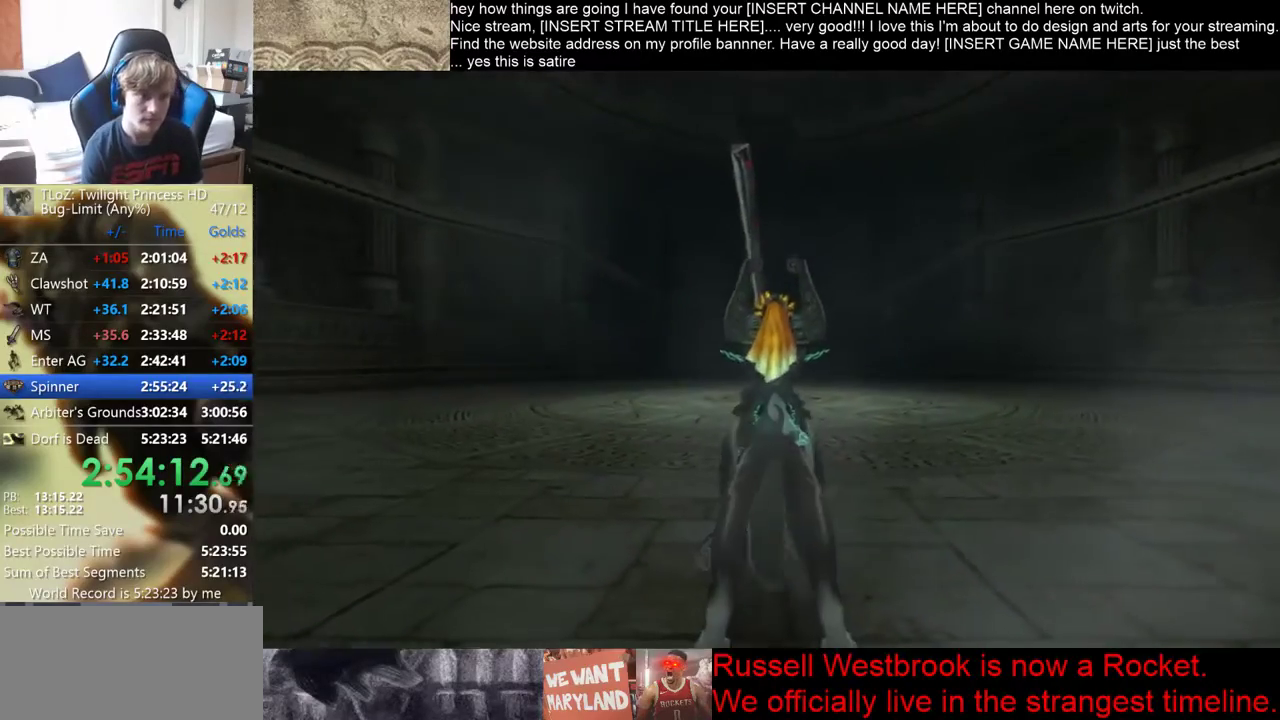
{"buttons": [], "left_stick": "up", "right_stick": "center"}
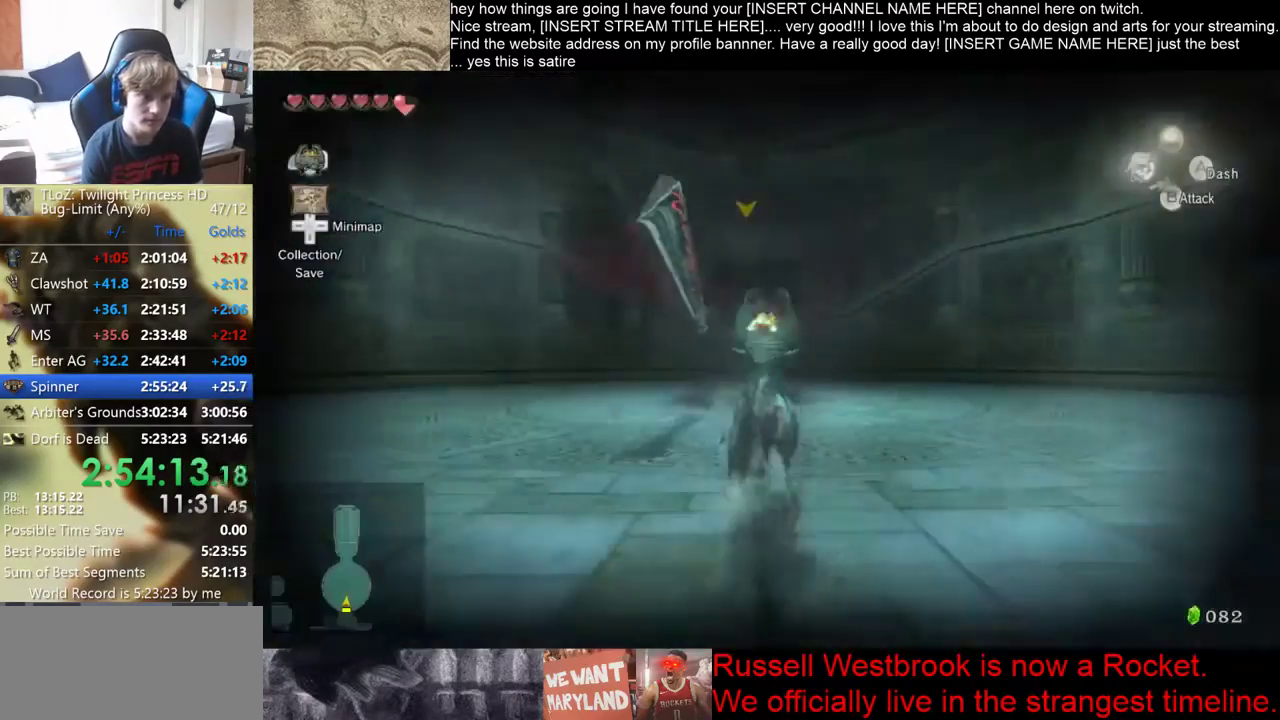
{"buttons": [], "left_stick": "center", "right_stick": "center", "events": [[367, "left_stick", "center"]]}
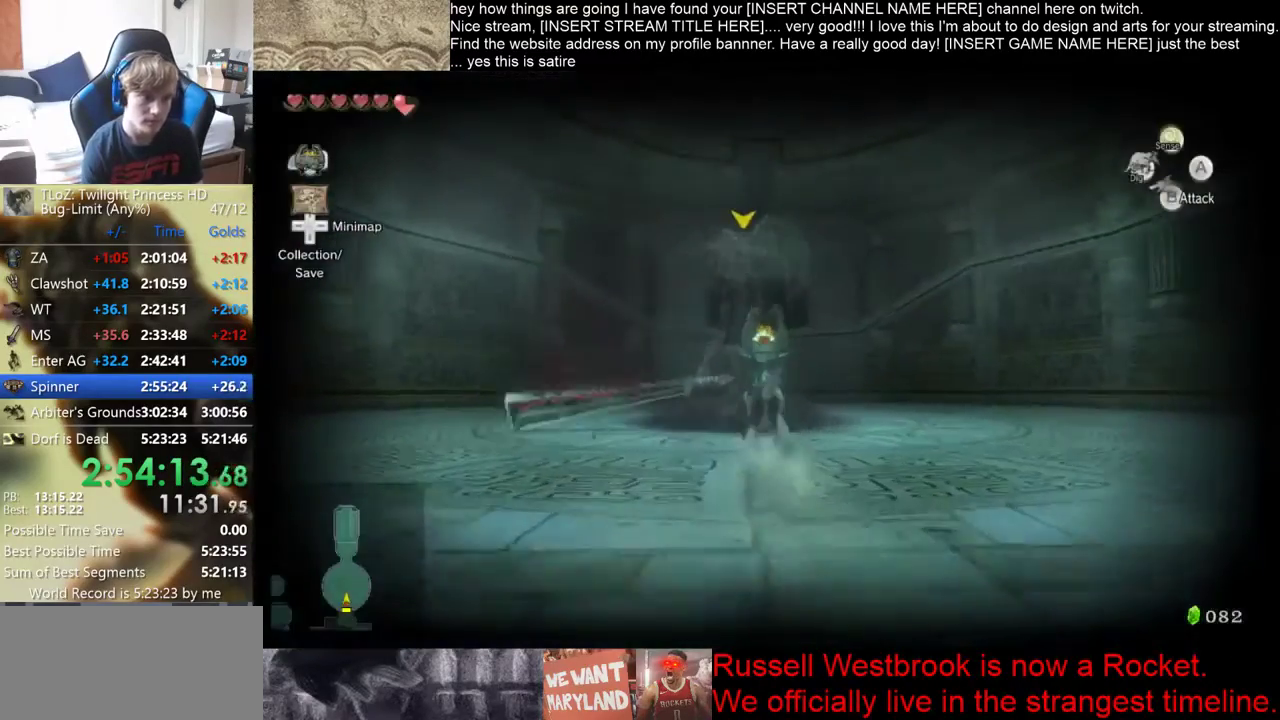
{"buttons": [], "left_stick": "center", "right_stick": "center"}
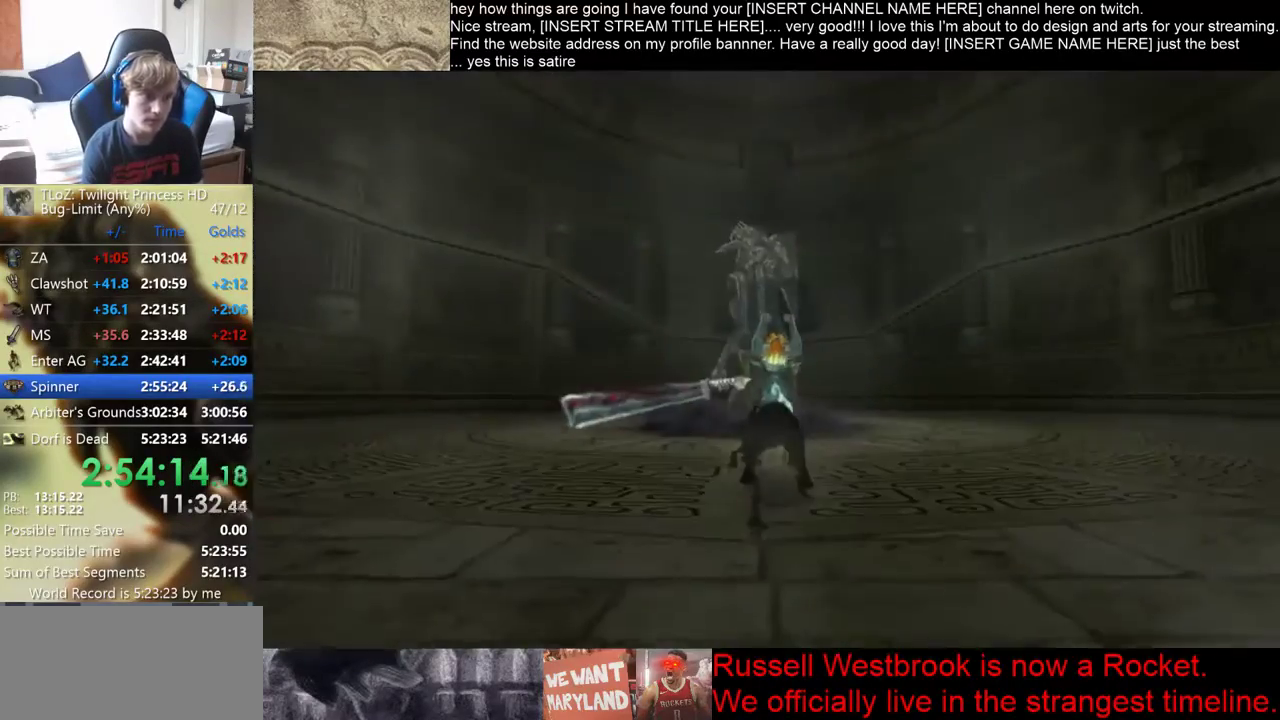
{"buttons": [], "left_stick": "center", "right_stick": "center"}
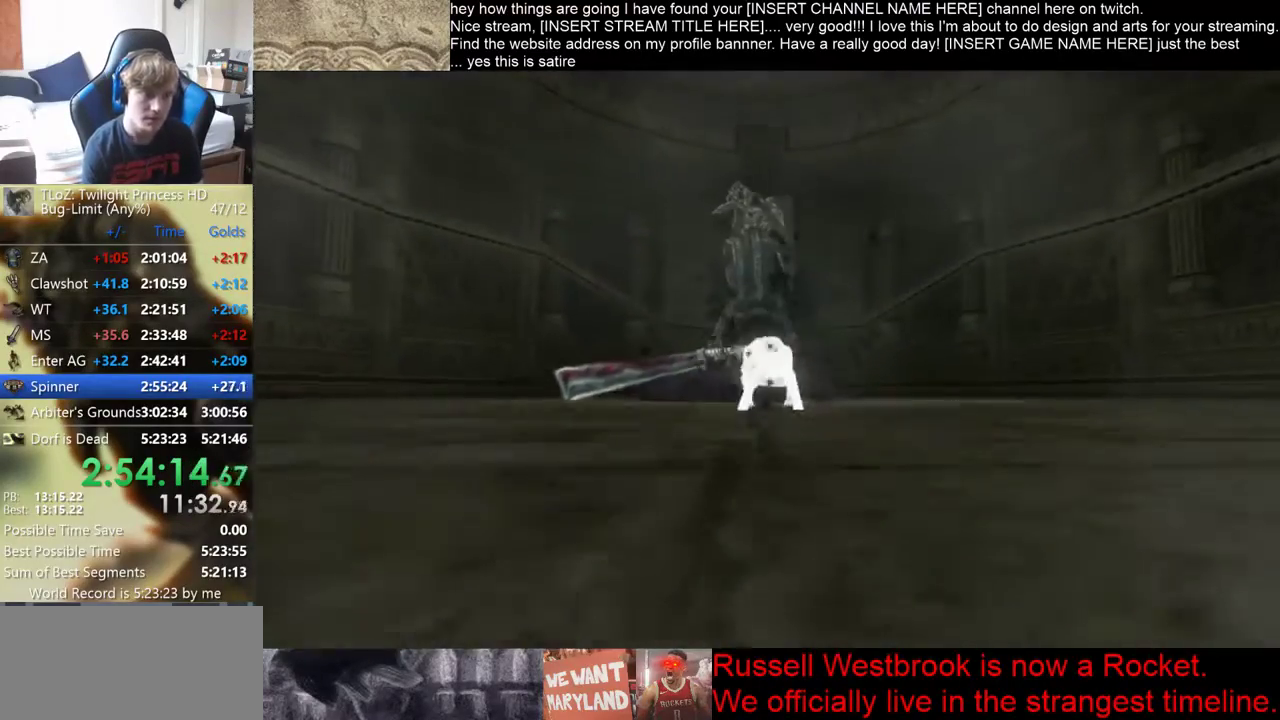
{"buttons": [], "left_stick": "center", "right_stick": "center"}
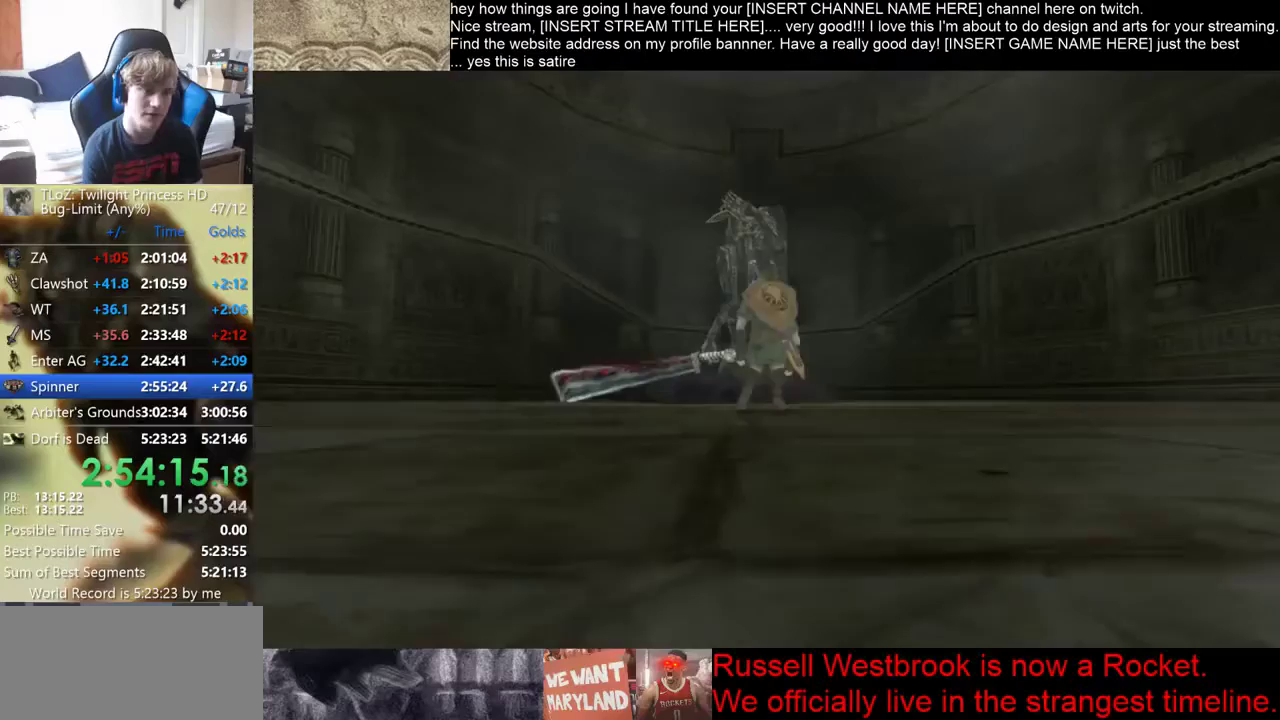
{"buttons": [], "left_stick": "center", "right_stick": "center"}
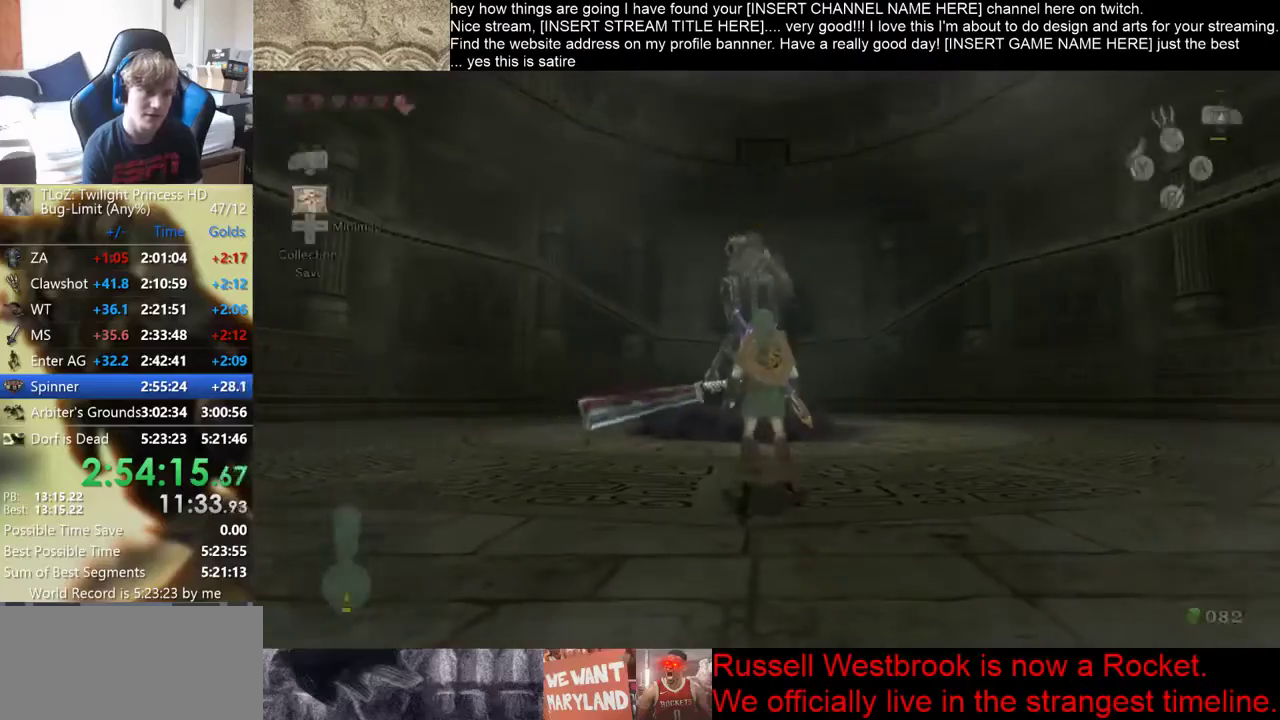
{"buttons": [], "left_stick": "center", "right_stick": "center"}
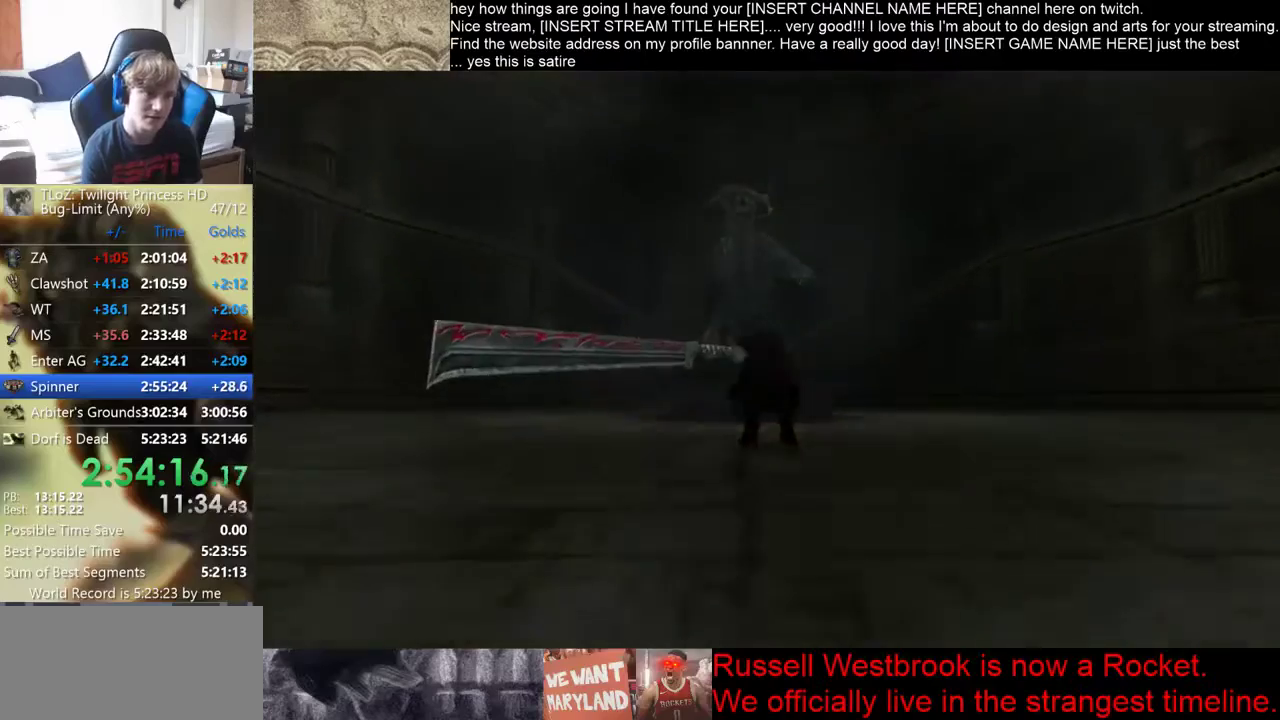
{"buttons": [], "left_stick": "center", "right_stick": "center"}
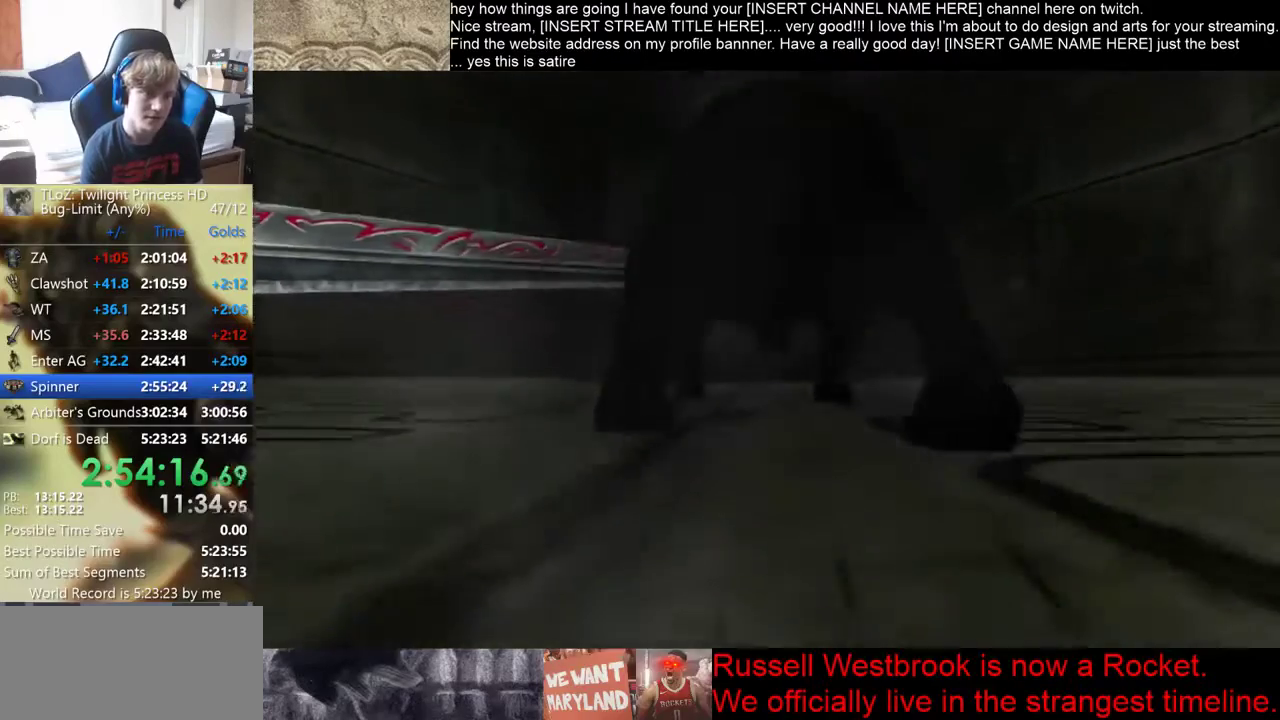
{"buttons": ["Y"], "left_stick": "center", "right_stick": "center"}
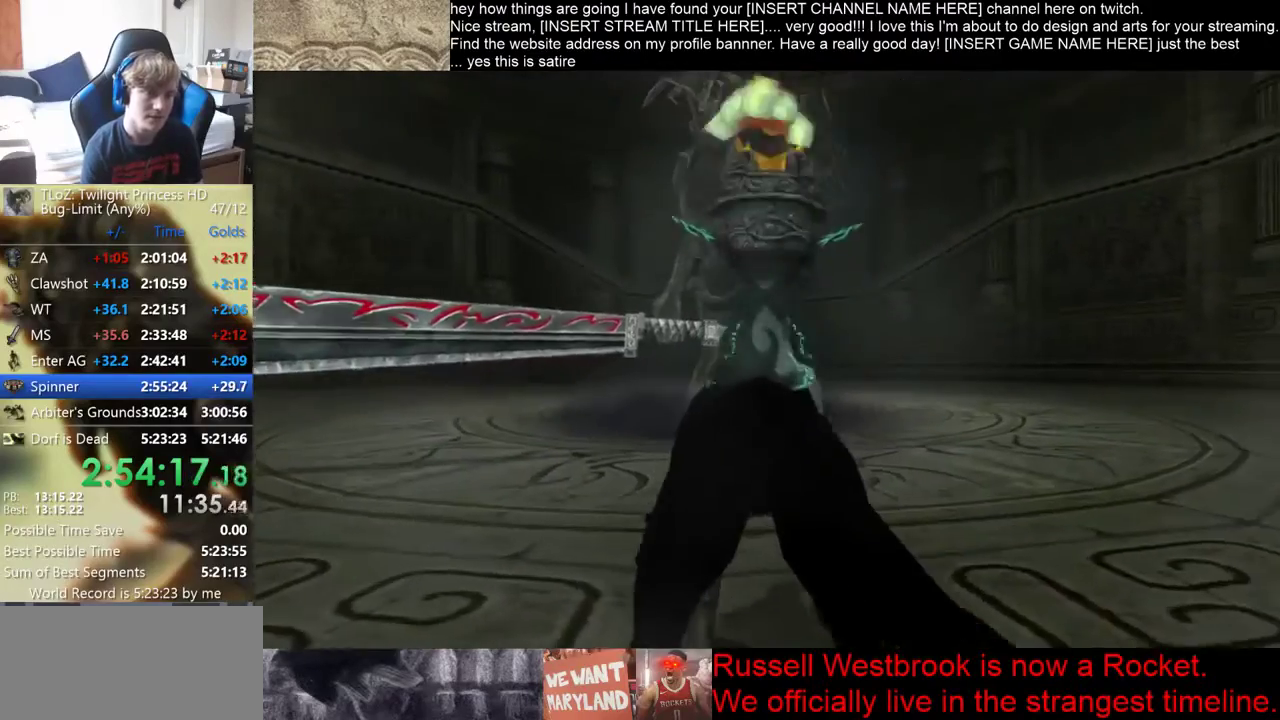
{"buttons": [], "left_stick": "center", "right_stick": "center"}